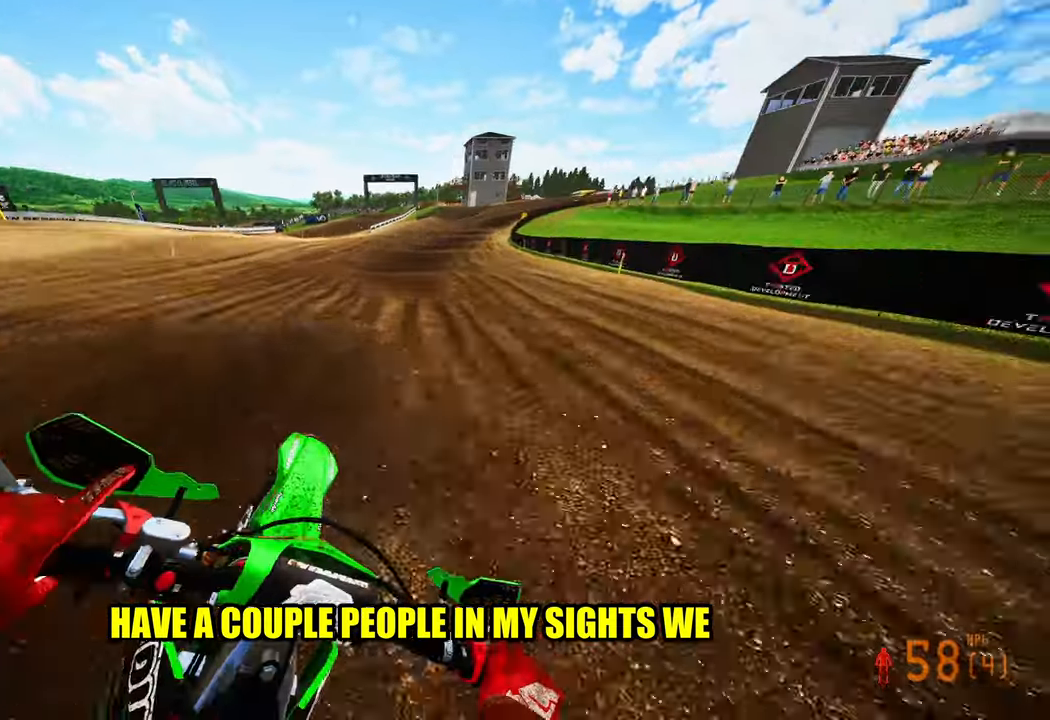
Gameplay with a controller (PlayStation layout); each line is a JSON object with the inputs held at the frame after it. "events" lists button and stick changes between this image and that frame as [ms after this image, input, new state], when the widget could be followed in between. Not read: other_buttons.
{"buttons": ["R2"], "left_stick": "up-right", "right_stick": "left", "events": []}
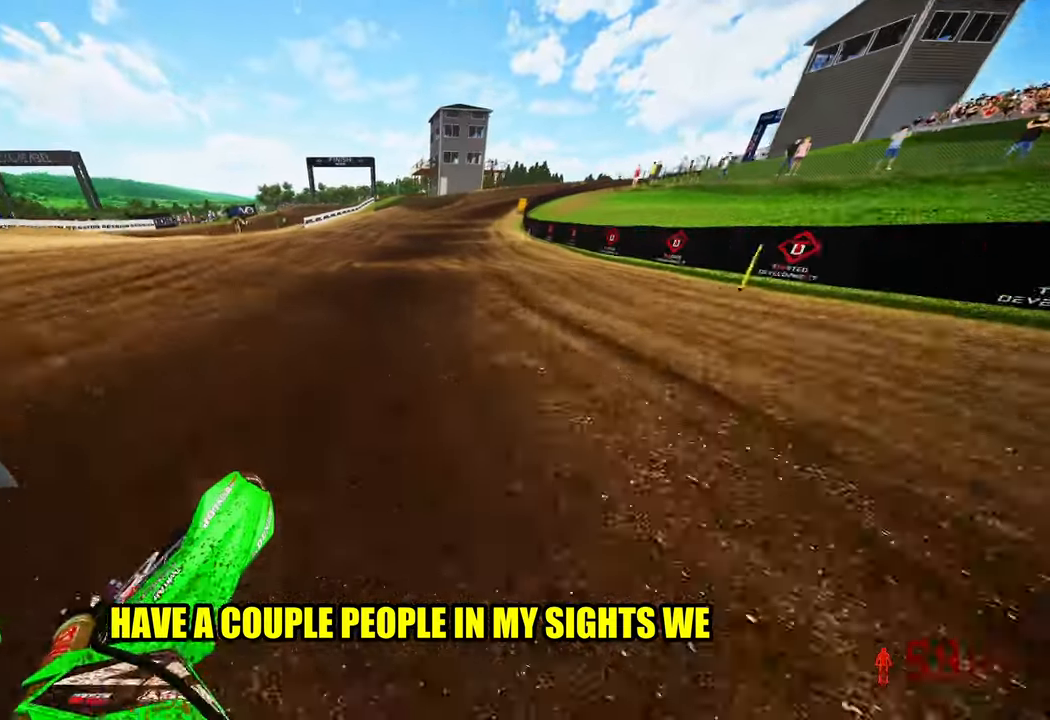
{"buttons": ["R2"], "left_stick": "up-right", "right_stick": "left", "events": []}
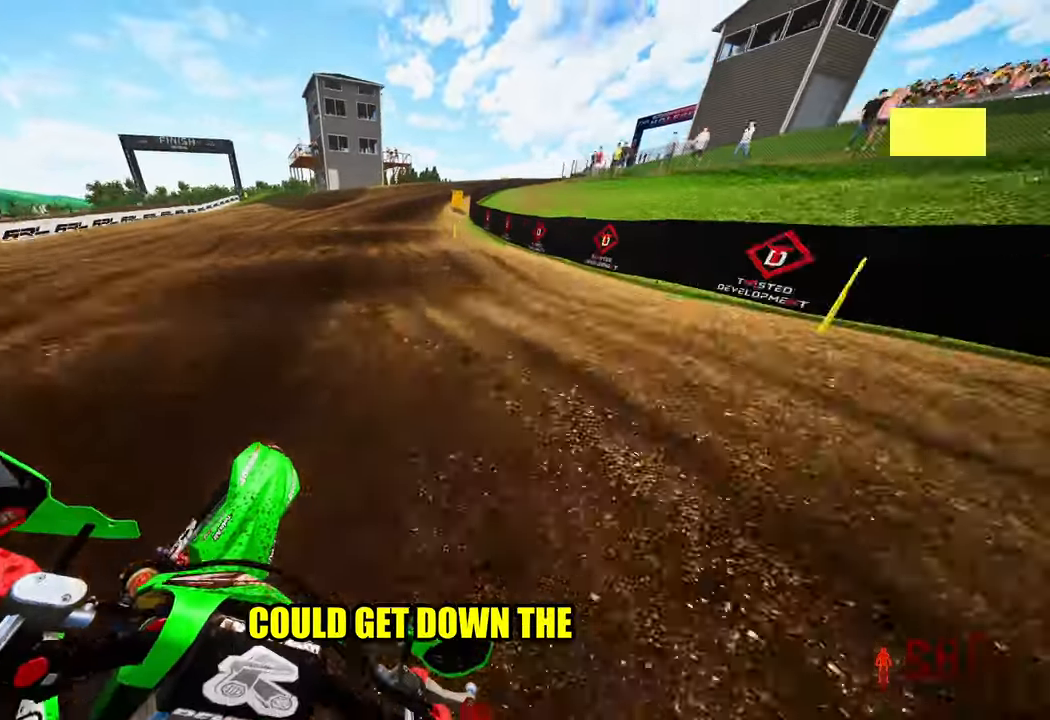
{"buttons": ["R2"], "left_stick": "up-right", "right_stick": "left", "events": []}
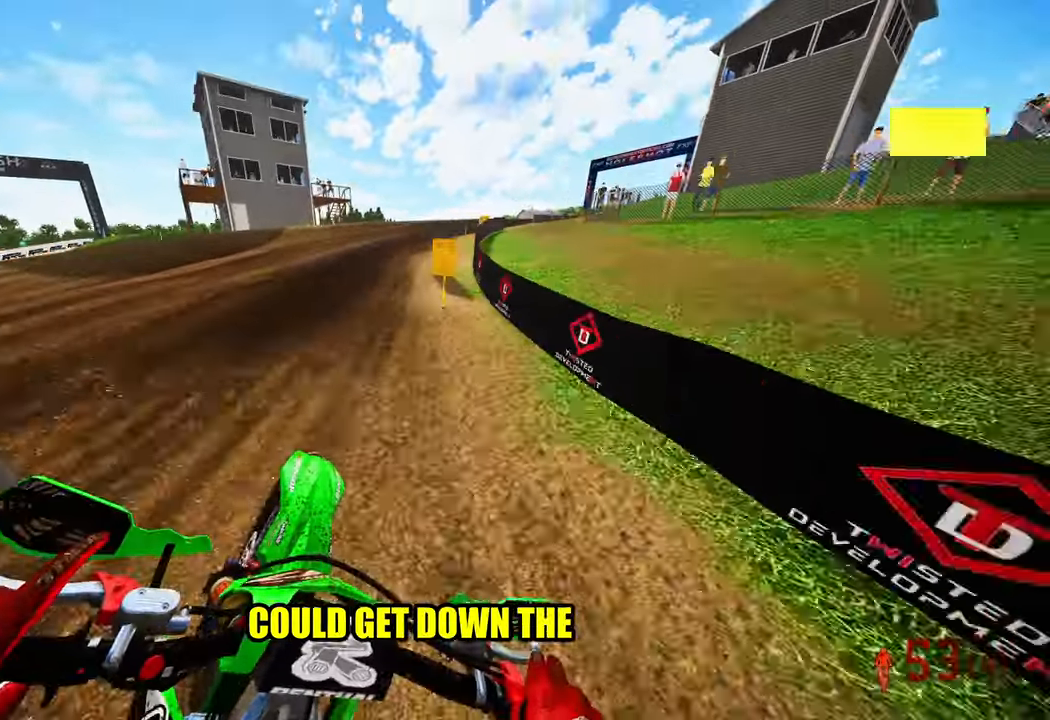
{"buttons": ["R2"], "left_stick": "up-right", "right_stick": "left", "events": [[417, "R2", "up"], [483, "R2", "down"]]}
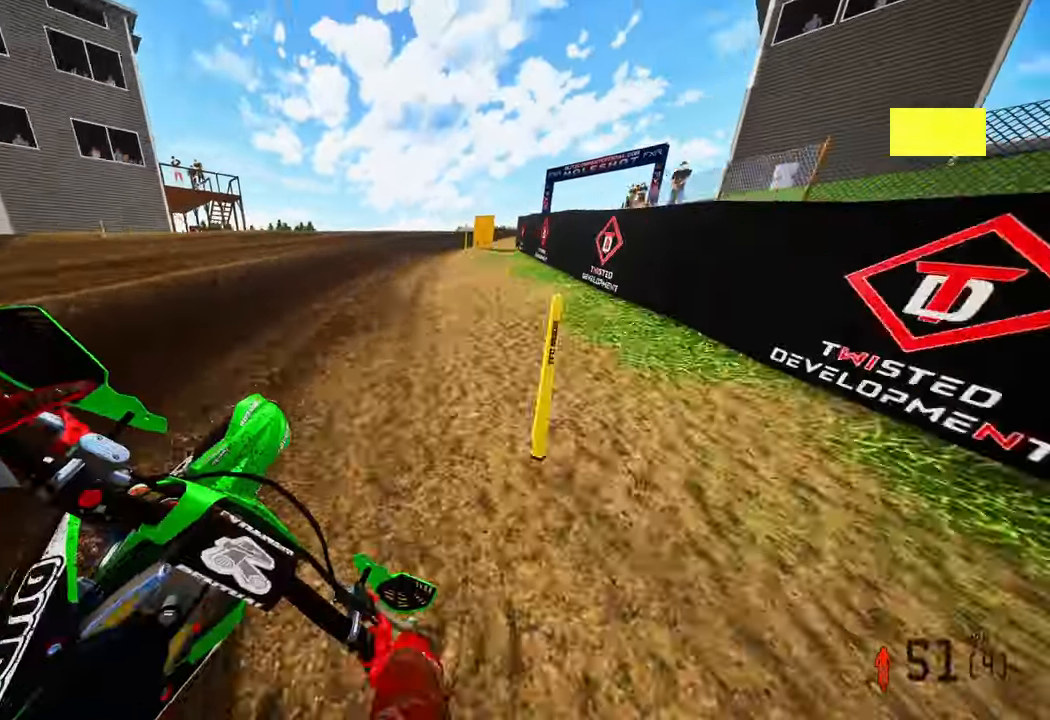
{"buttons": ["R2"], "left_stick": "up-right", "right_stick": "left", "events": []}
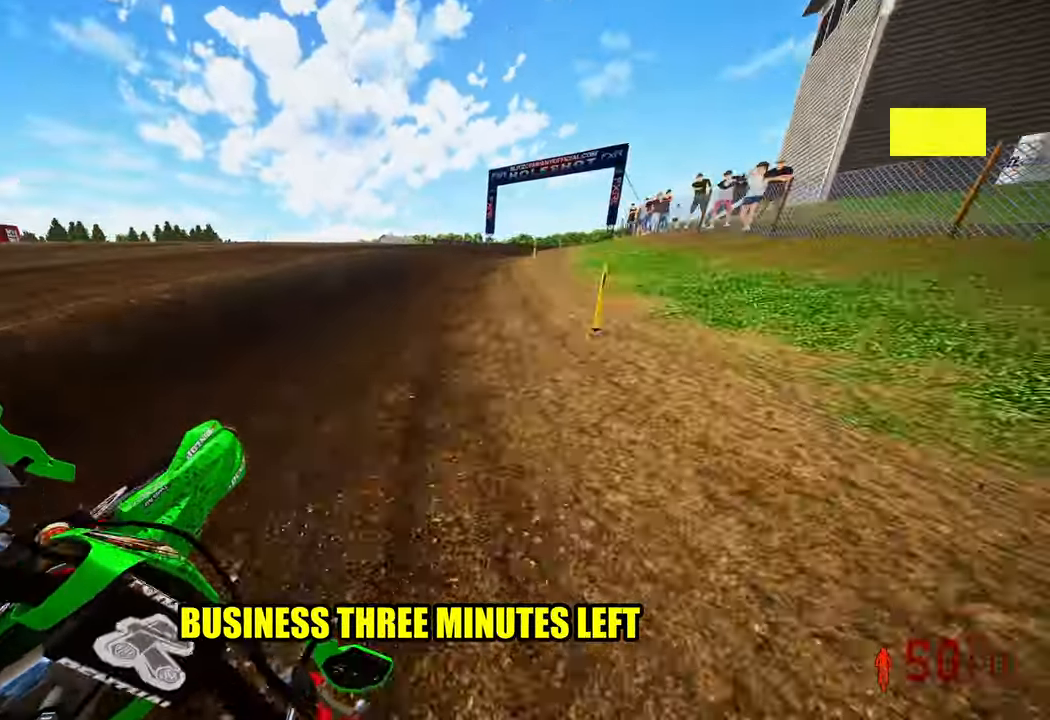
{"buttons": ["R2"], "left_stick": "up-right", "right_stick": "left", "events": []}
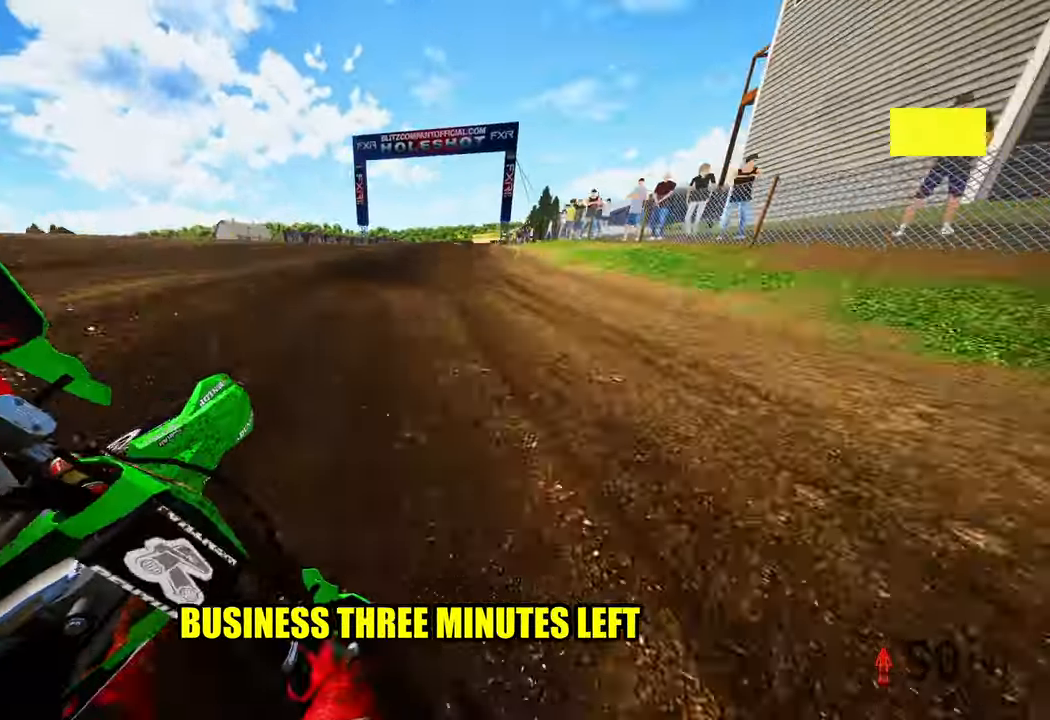
{"buttons": ["R2"], "left_stick": "up", "right_stick": "left", "events": [[283, "left_stick", "up"]]}
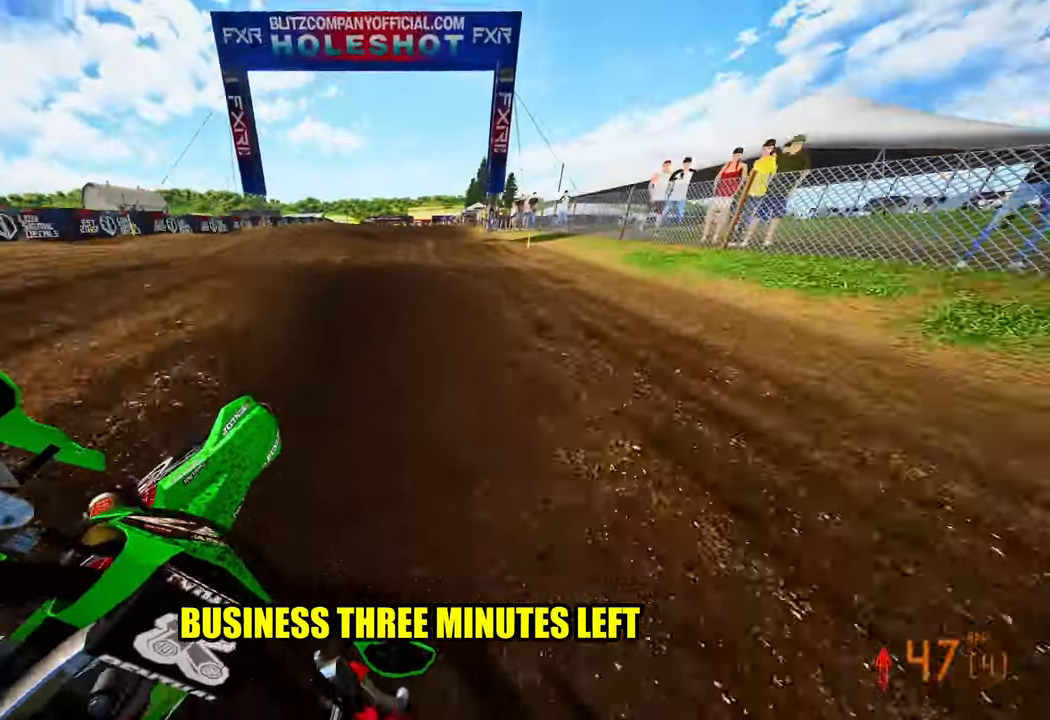
{"buttons": ["R2"], "left_stick": "up-left", "right_stick": "center", "events": [[33, "right_stick", "up-left"], [250, "left_stick", "up-left"], [450, "right_stick", "center"]]}
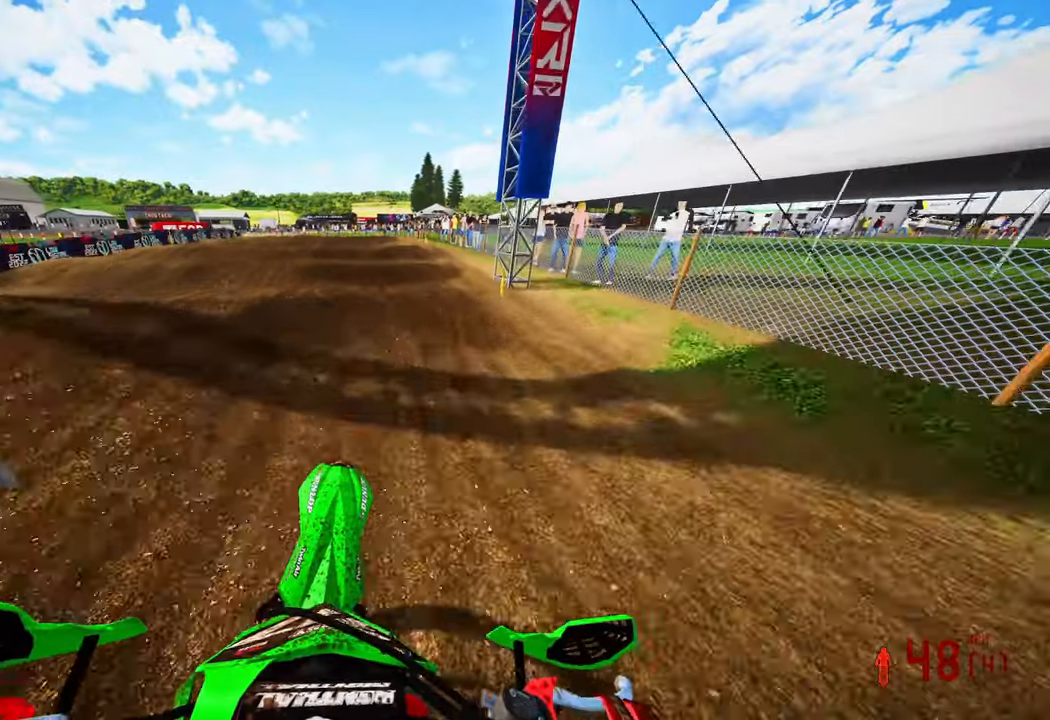
{"buttons": ["R2"], "left_stick": "up-left", "right_stick": "center", "events": [[67, "L1", "down"], [100, "R2", "up"], [184, "L1", "up"], [317, "R2", "down"]]}
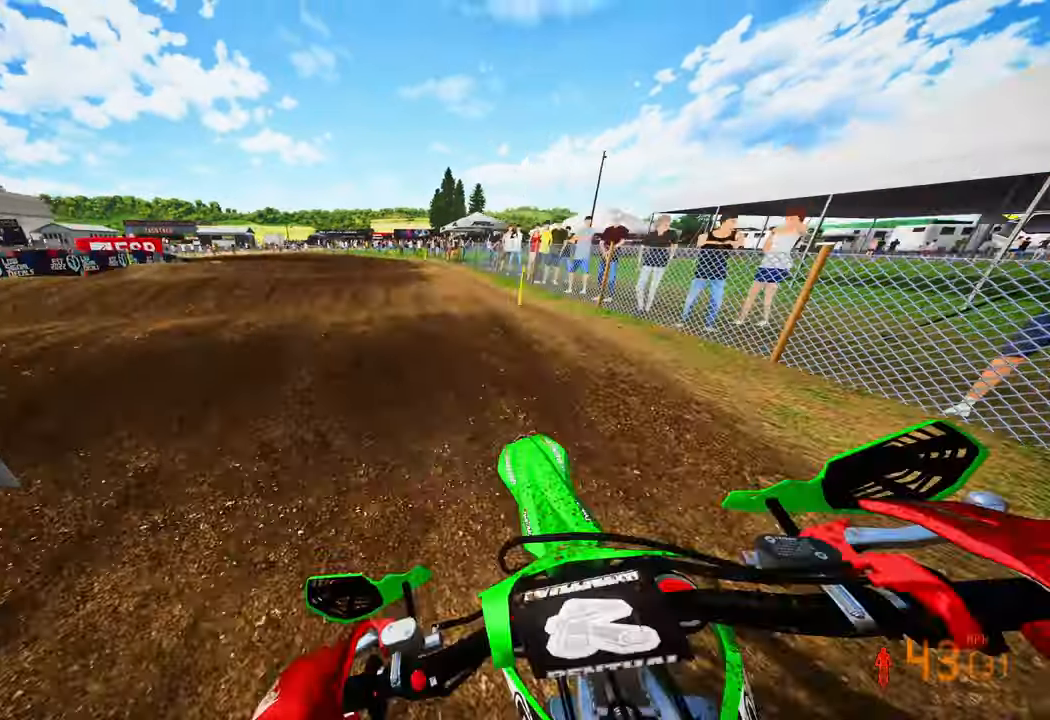
{"buttons": ["R2"], "left_stick": "up-left", "right_stick": "up-right", "events": [[50, "right_stick", "up-right"], [150, "R2", "up"], [217, "right_stick", "center"], [467, "R2", "down"], [500, "right_stick", "up-right"]]}
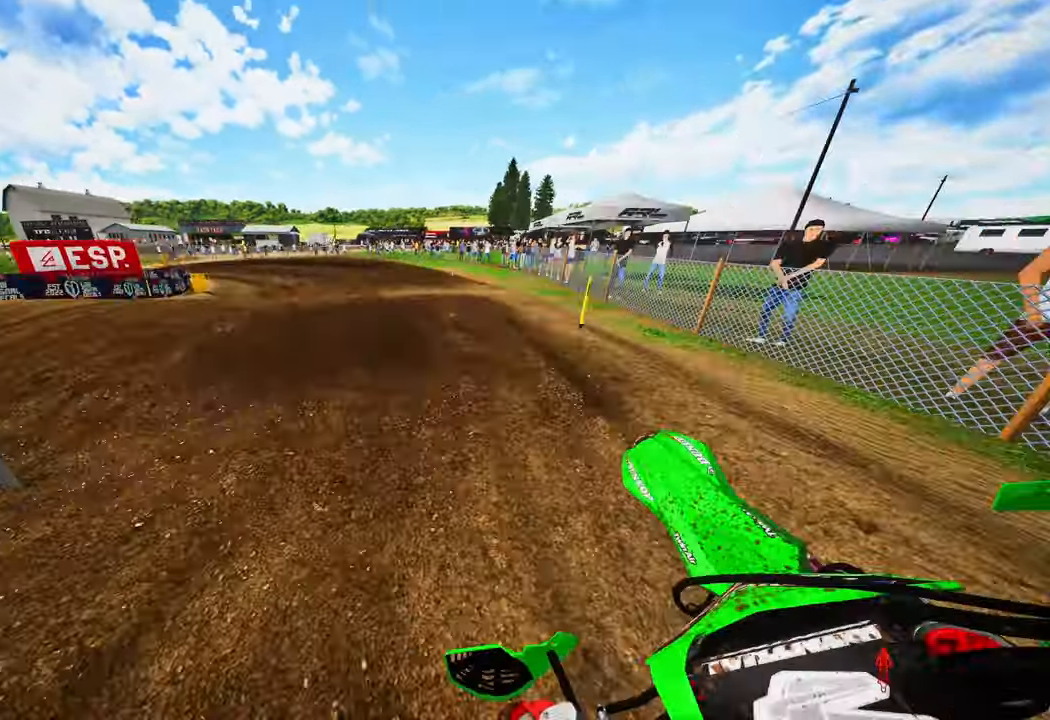
{"buttons": ["R2"], "left_stick": "up-left", "right_stick": "up-right", "events": []}
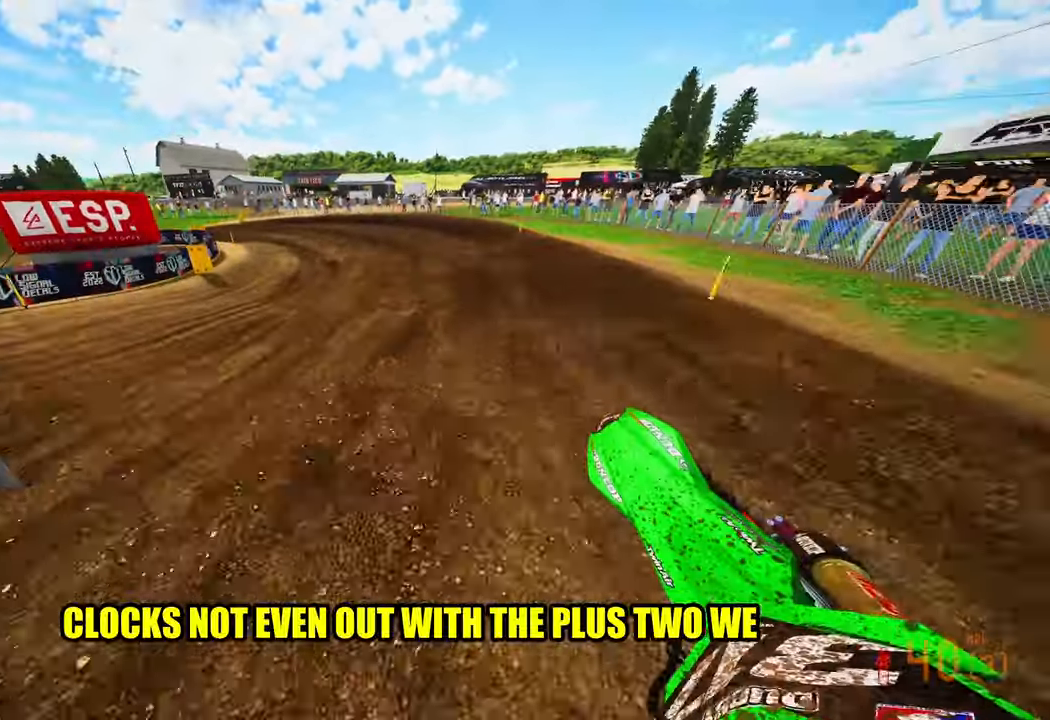
{"buttons": ["R2"], "left_stick": "up-left", "right_stick": "up-right", "events": [[34, "R2", "up"], [34, "right_stick", "center"], [100, "left_stick", "up-right"], [250, "R2", "down"], [250, "right_stick", "up-right"], [284, "left_stick", "up-left"]]}
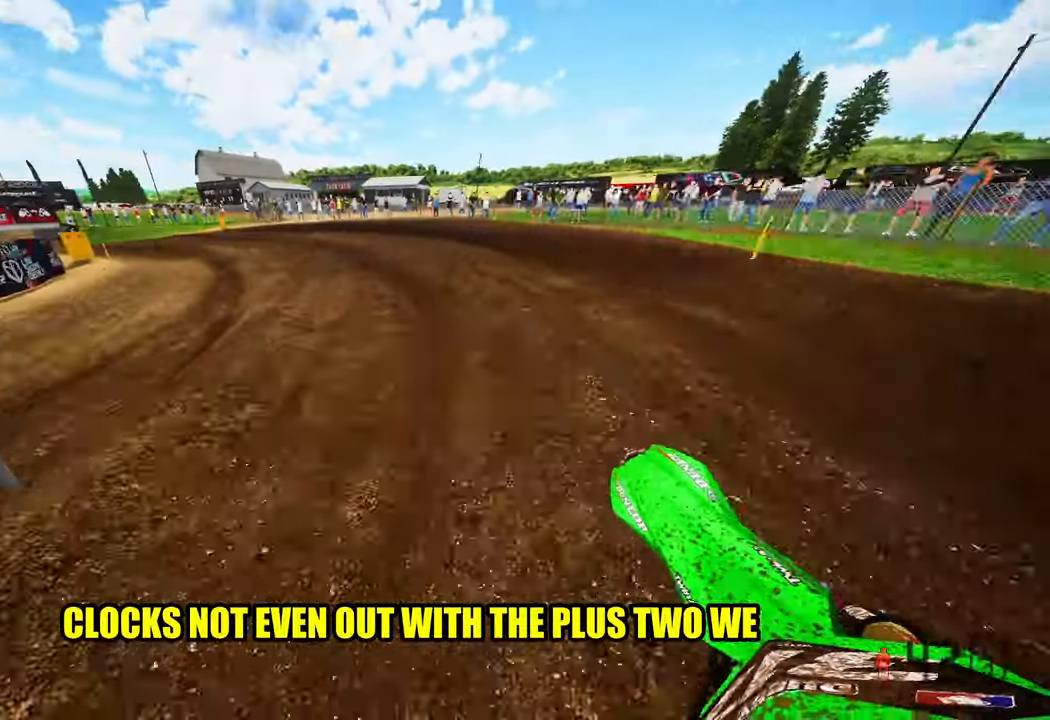
{"buttons": ["R2"], "left_stick": "up-left", "right_stick": "right", "events": [[134, "R2", "up"], [234, "R2", "down"], [250, "R3", "down"], [250, "right_stick", "center"], [350, "R3", "up"], [350, "right_stick", "right"], [384, "R2", "up"], [467, "R2", "down"]]}
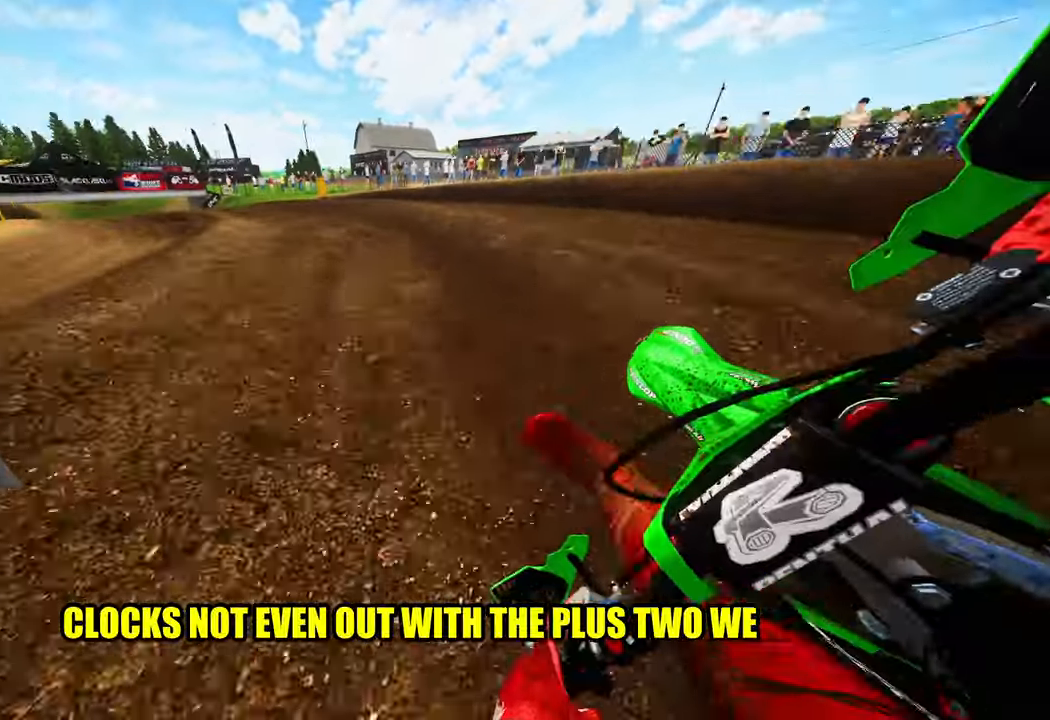
{"buttons": ["R2"], "left_stick": "up-left", "right_stick": "up-right", "events": [[384, "right_stick", "up-right"]]}
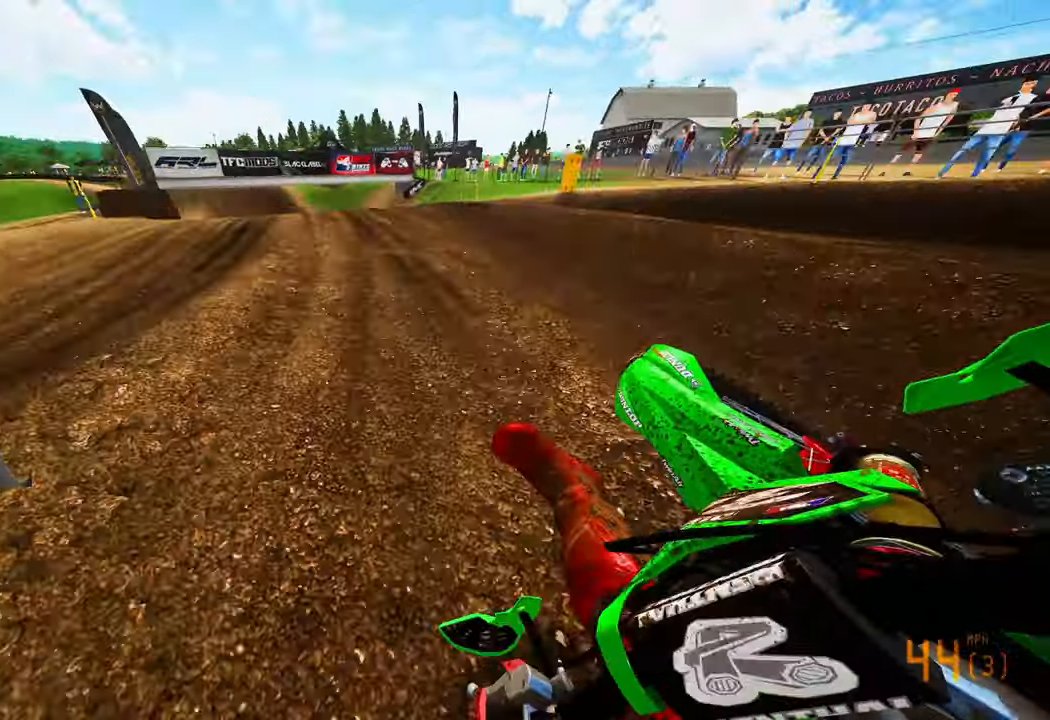
{"buttons": ["R2"], "left_stick": "center", "right_stick": "up-right", "events": [[500, "left_stick", "center"]]}
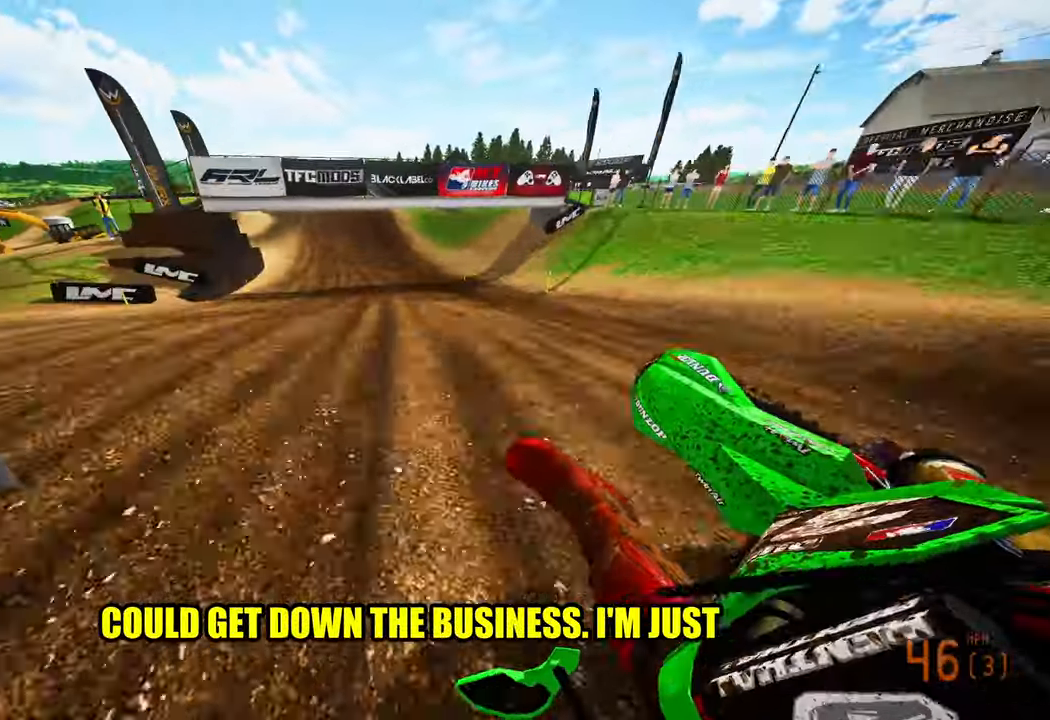
{"buttons": ["R2"], "left_stick": "right", "right_stick": "up", "events": [[50, "left_stick", "up-right"], [100, "R3", "down"], [100, "left_stick", "center"], [100, "right_stick", "center"], [217, "R3", "up"], [217, "right_stick", "up"], [334, "left_stick", "right"]]}
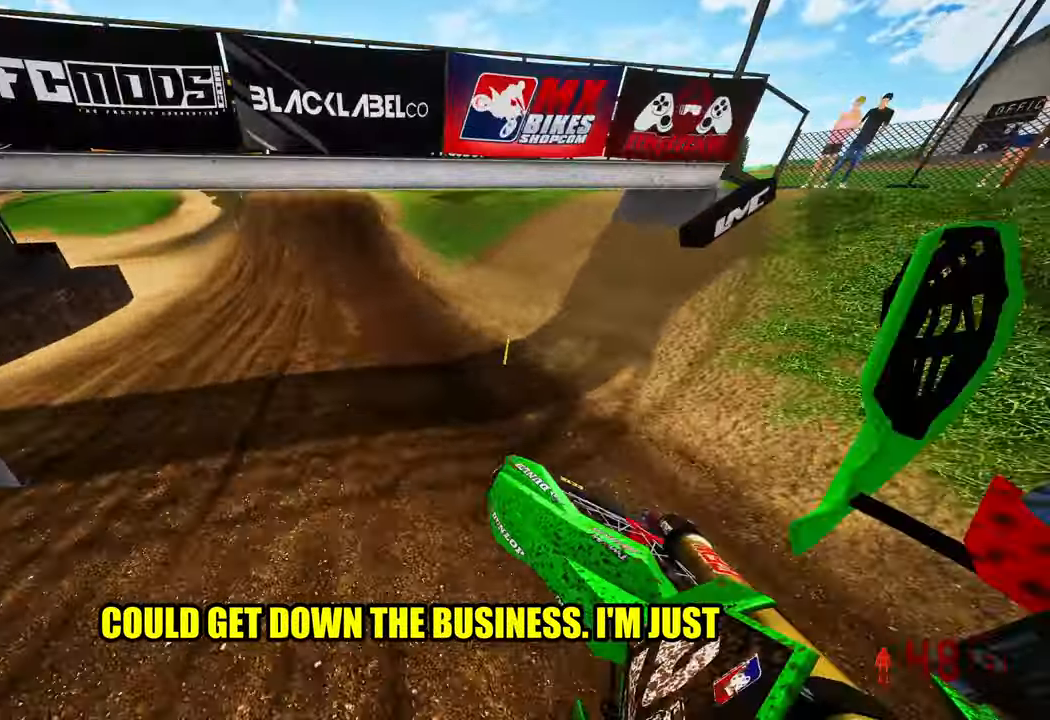
{"buttons": ["R2"], "left_stick": "up-left", "right_stick": "up", "events": [[50, "left_stick", "center"], [117, "left_stick", "up-left"]]}
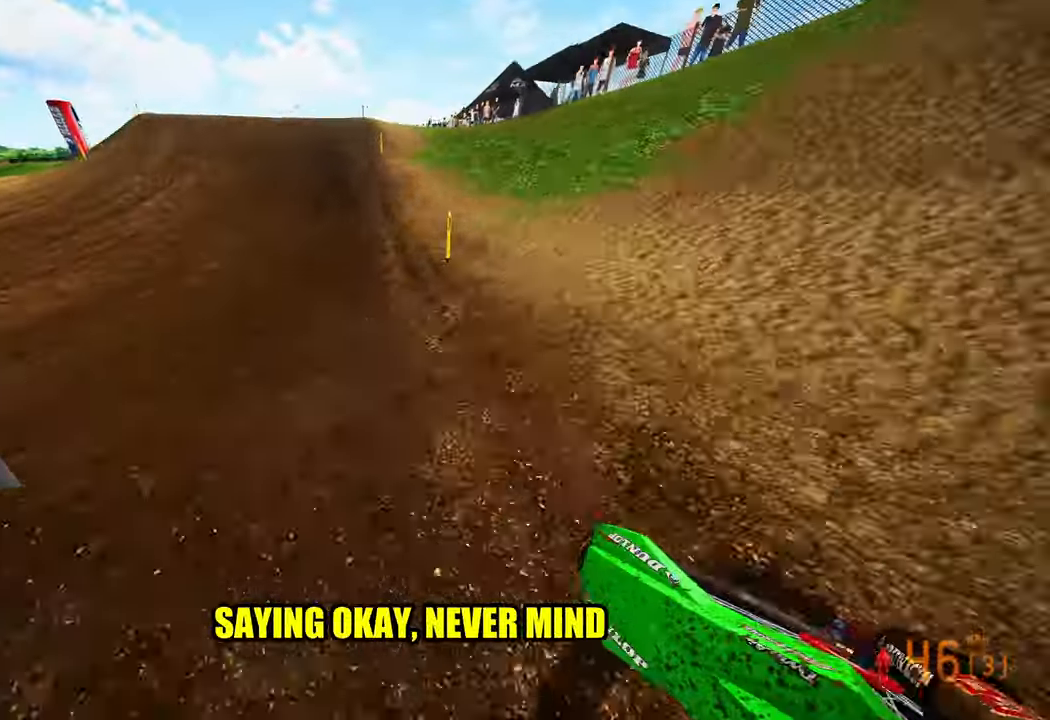
{"buttons": [], "left_stick": "center", "right_stick": "center", "events": [[284, "left_stick", "center"], [433, "right_stick", "center"], [500, "R2", "up"]]}
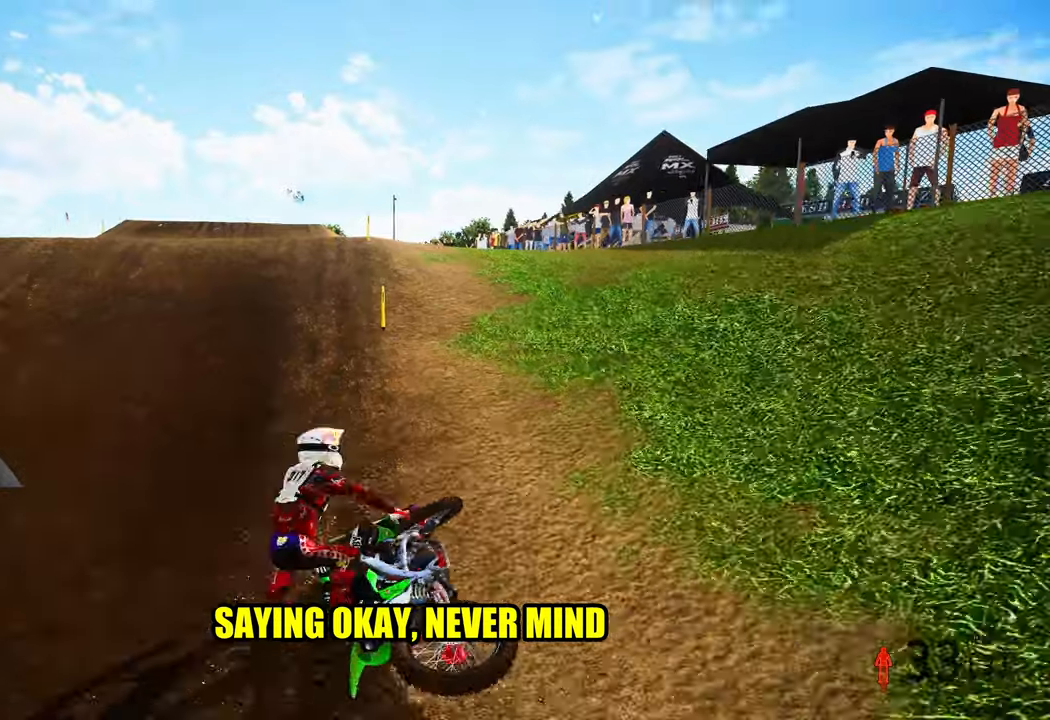
{"buttons": [], "left_stick": "center", "right_stick": "center", "events": []}
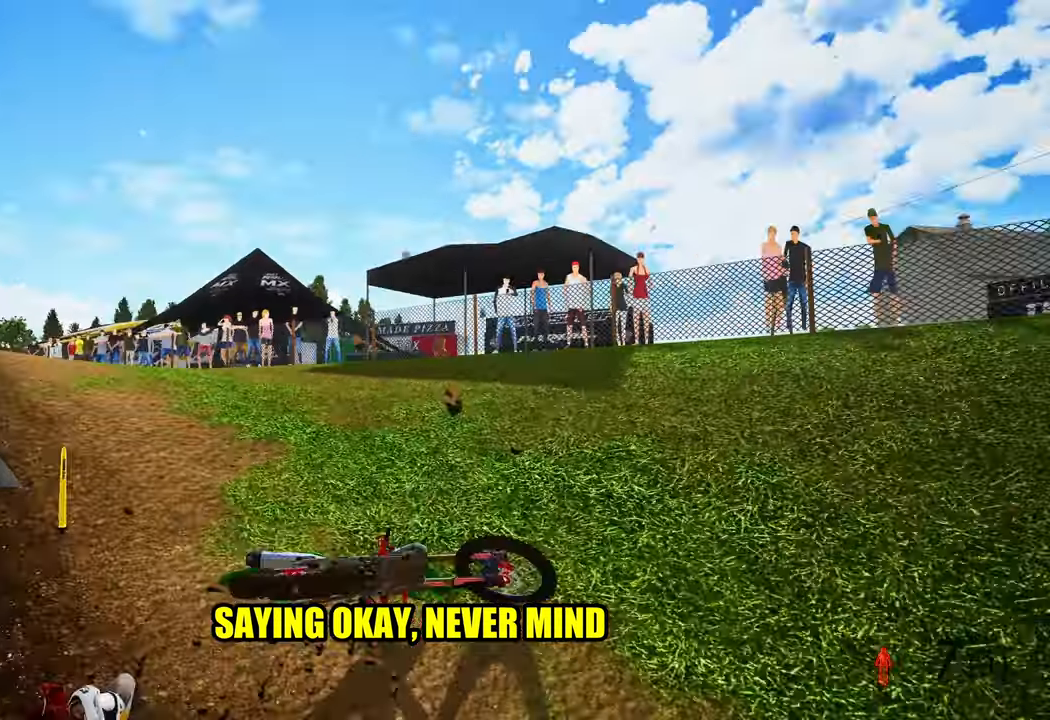
{"buttons": [], "left_stick": "center", "right_stick": "center", "events": []}
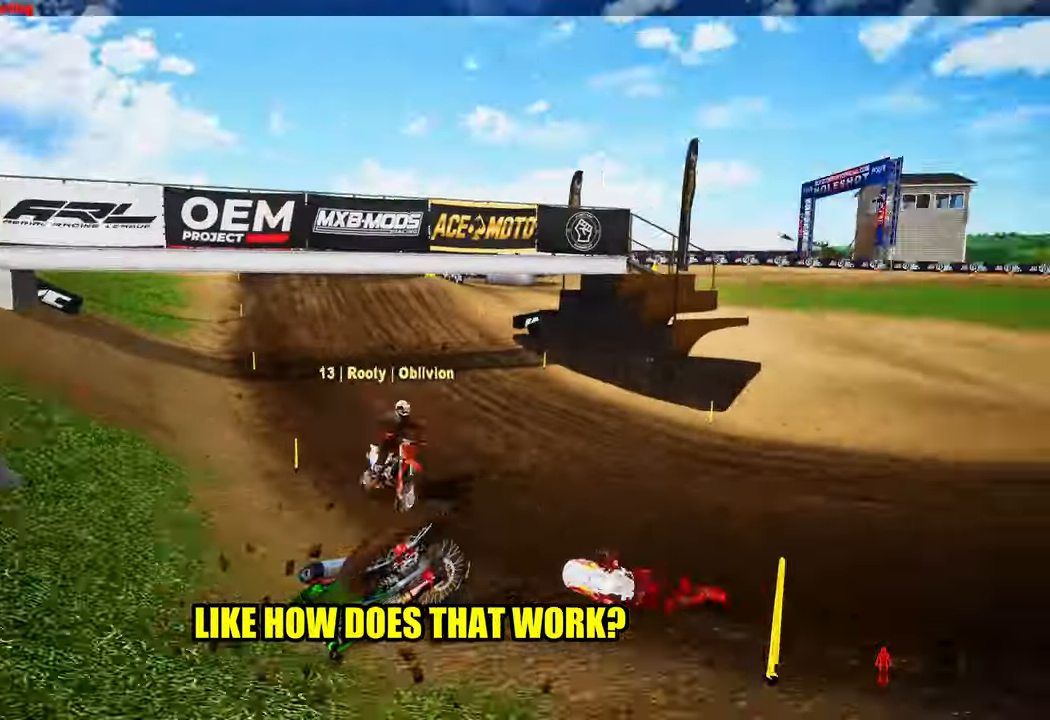
{"buttons": [], "left_stick": "center", "right_stick": "center", "events": []}
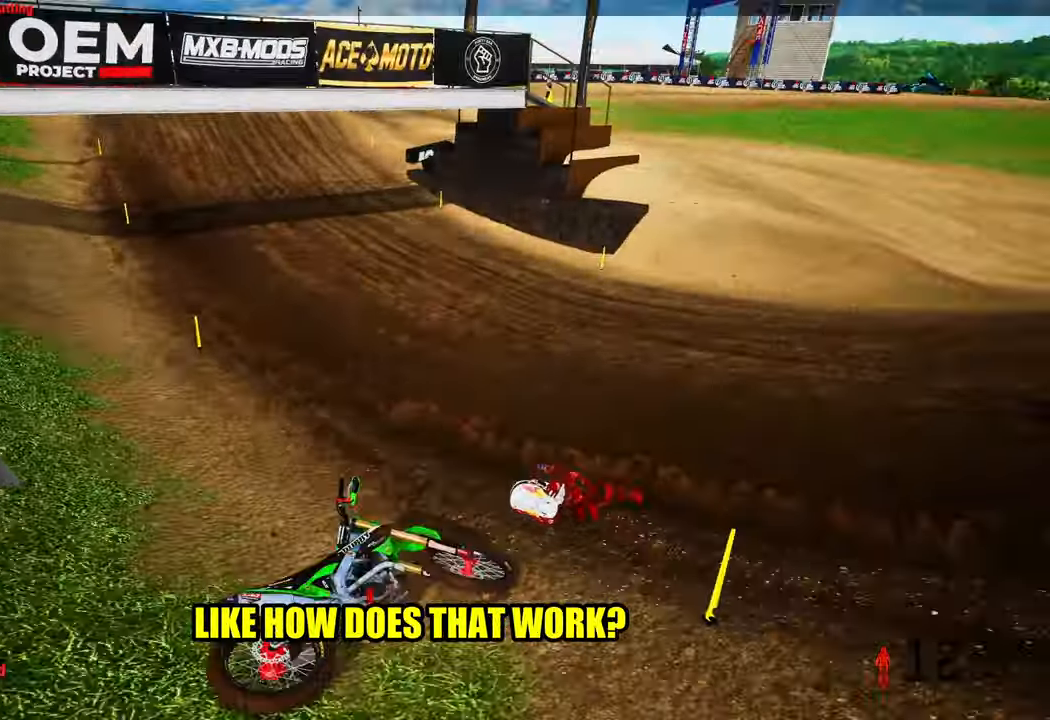
{"buttons": [], "left_stick": "center", "right_stick": "center", "events": [[133, "left_stick", "right"], [166, "R2", "down"], [216, "R3", "down"], [333, "R2", "up"], [333, "R3", "up"], [333, "left_stick", "center"]]}
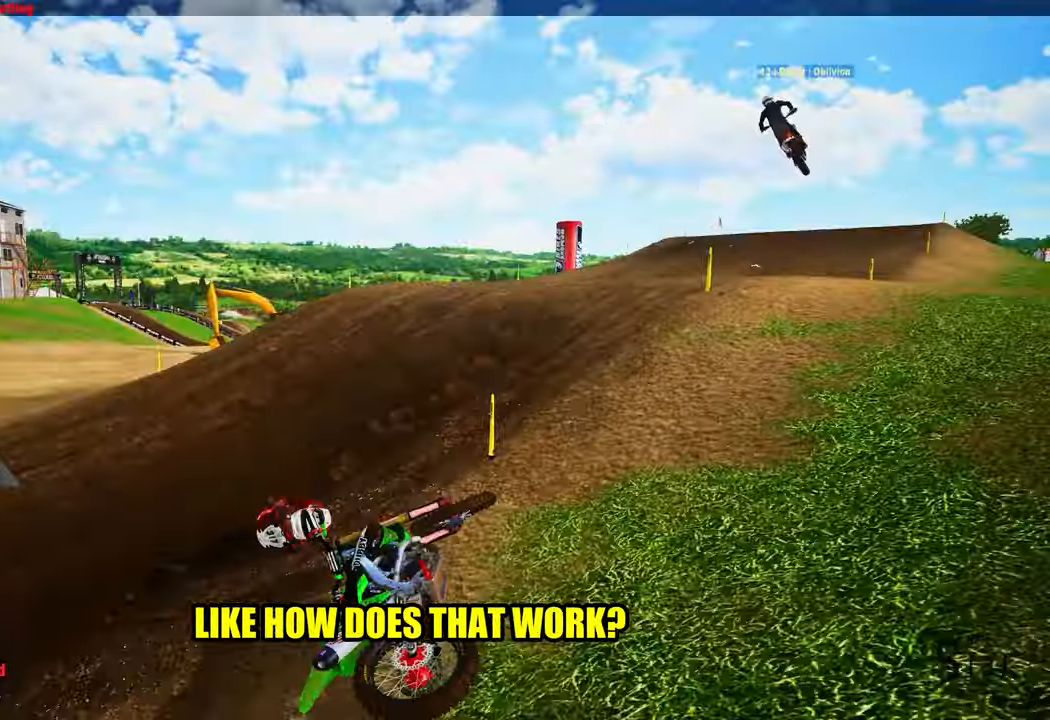
{"buttons": ["L1"], "left_stick": "center", "right_stick": "center", "events": [[450, "L1", "down"]]}
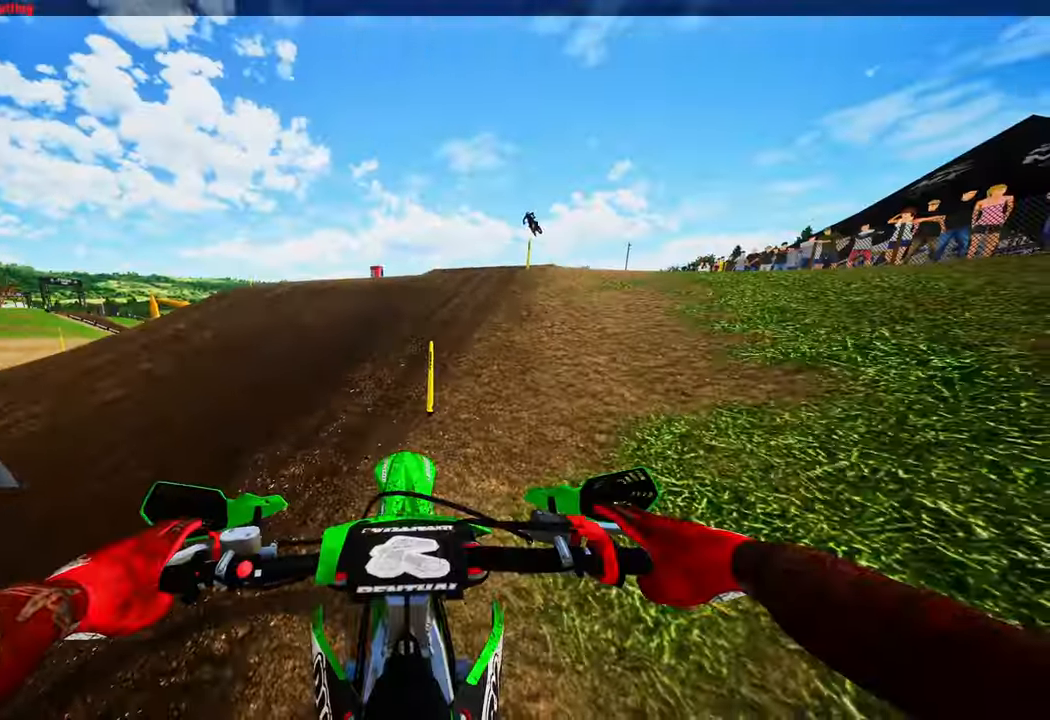
{"buttons": ["R2"], "left_stick": "up-right", "right_stick": "up", "events": [[66, "L1", "up"], [100, "R2", "down"], [116, "R3", "down"], [133, "left_stick", "right"], [200, "left_stick", "up-right"], [250, "R3", "up"], [250, "right_stick", "up"]]}
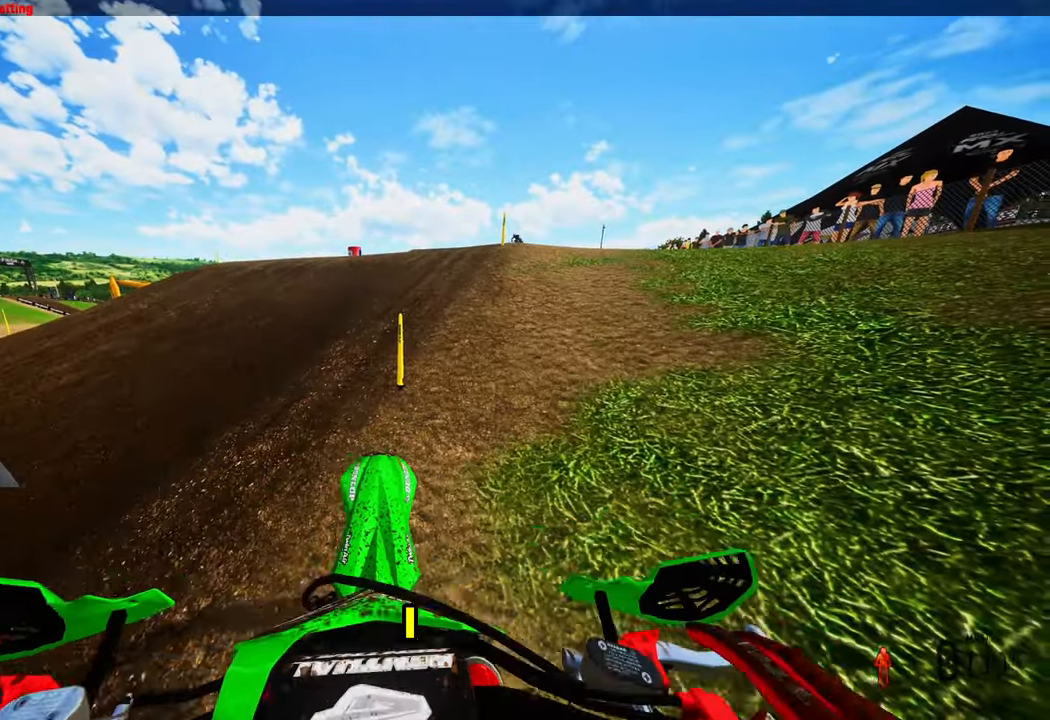
{"buttons": ["R2"], "left_stick": "up-right", "right_stick": "up", "events": []}
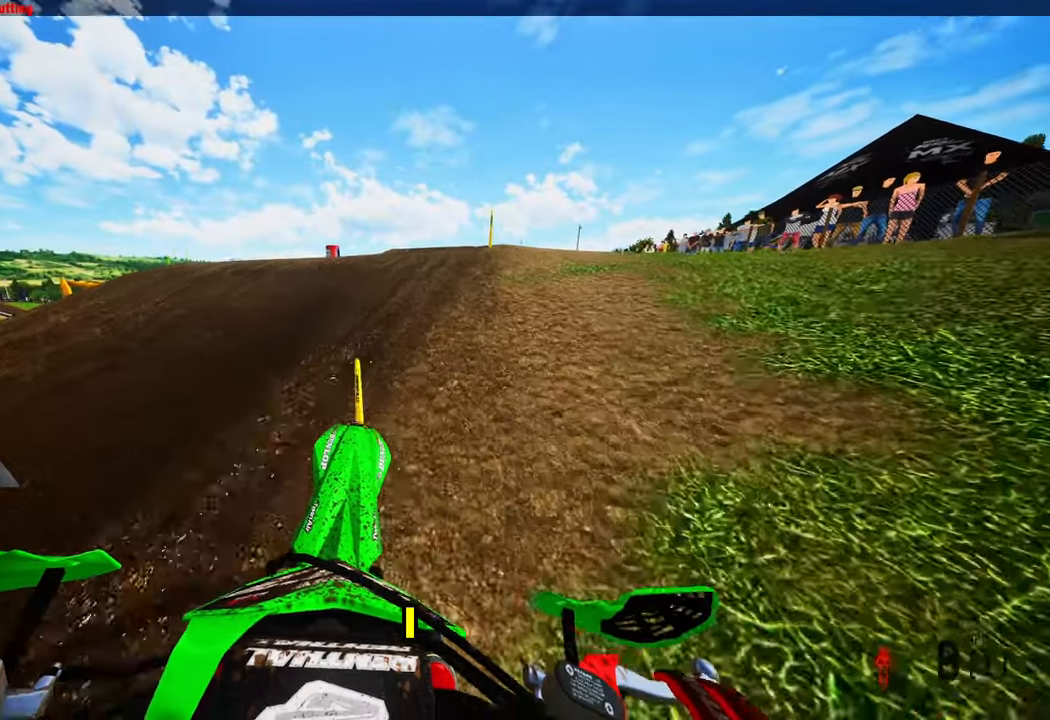
{"buttons": ["R2"], "left_stick": "up", "right_stick": "up", "events": [[366, "left_stick", "up"]]}
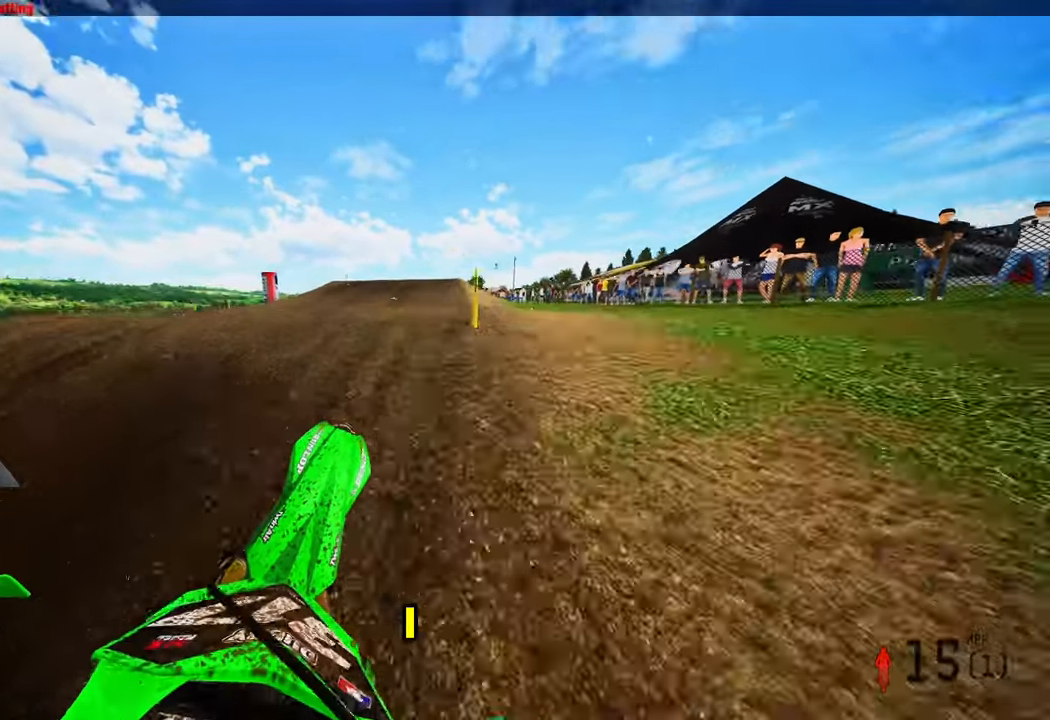
{"buttons": ["R2"], "left_stick": "up", "right_stick": "center"}
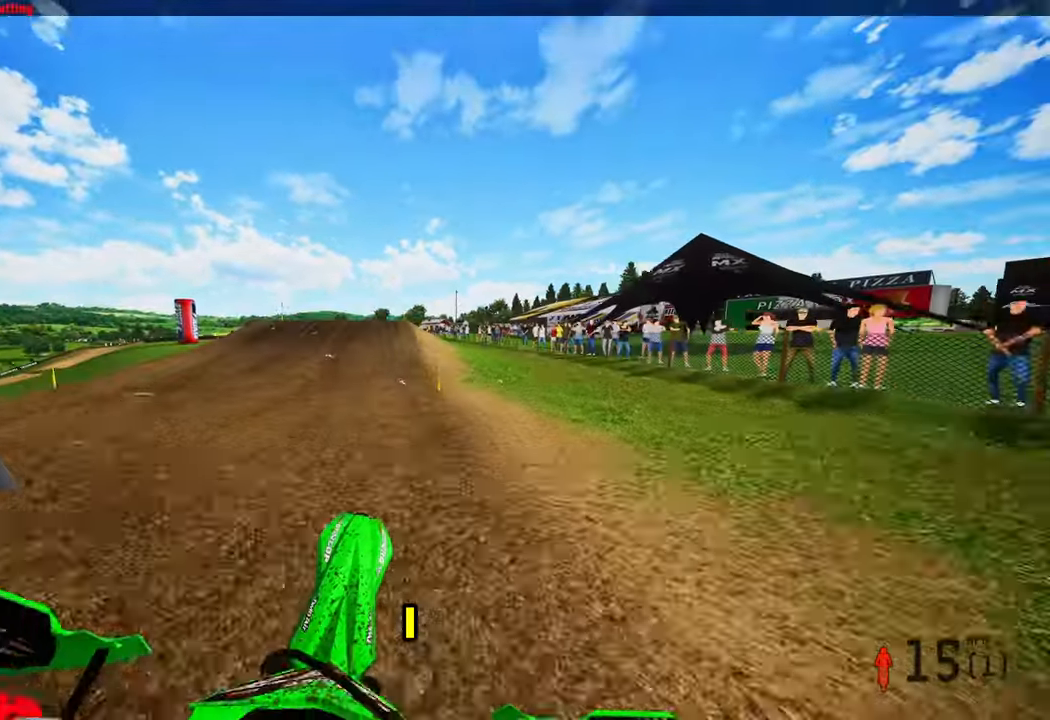
{"buttons": ["R2"], "left_stick": "up", "right_stick": "center", "events": [[116, "right_stick", "up"], [183, "R3", "down"], [300, "R3", "up"], [383, "right_stick", "center"]]}
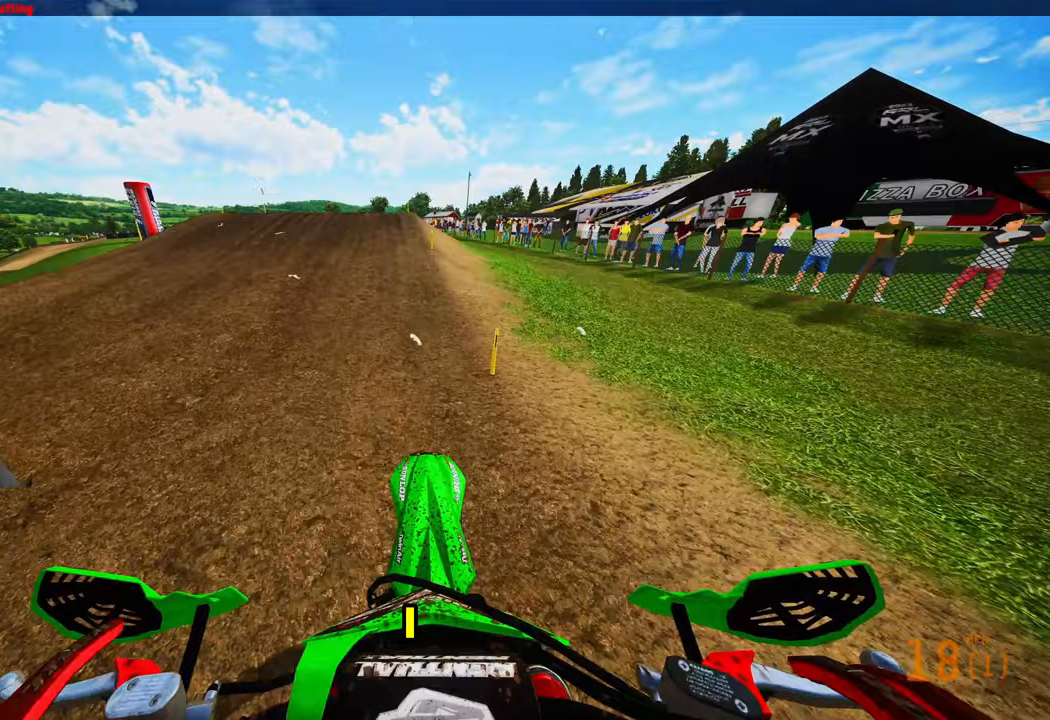
{"buttons": ["R2"], "left_stick": "up", "right_stick": "center", "events": []}
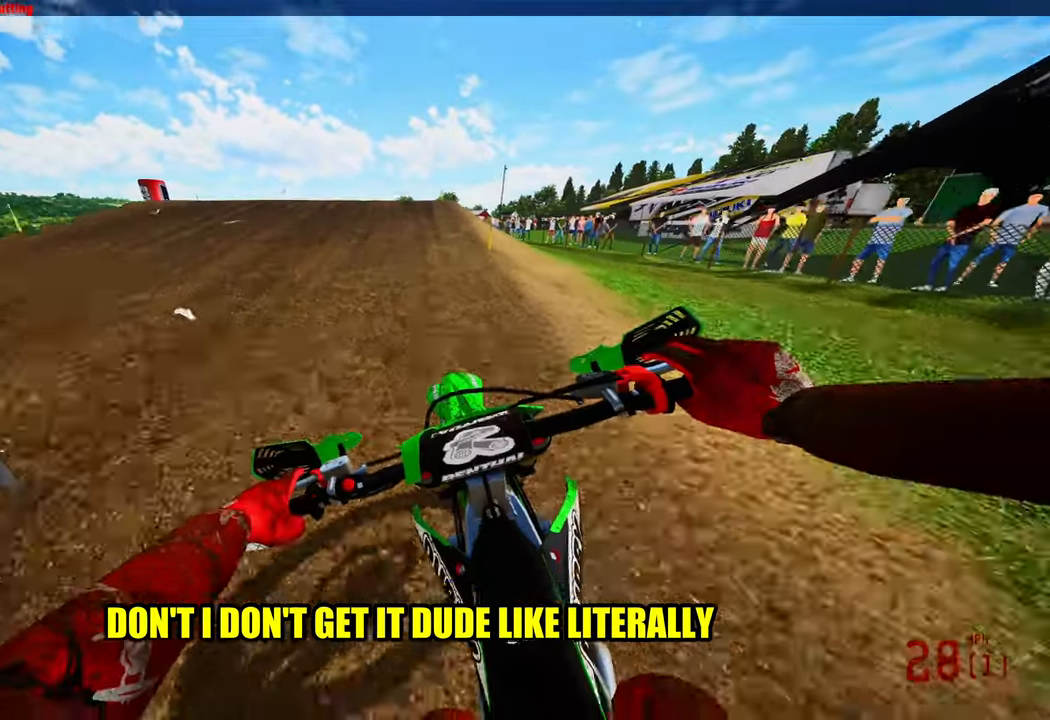
{"buttons": ["R2"], "left_stick": "up", "right_stick": "up", "events": [[483, "right_stick", "up"]]}